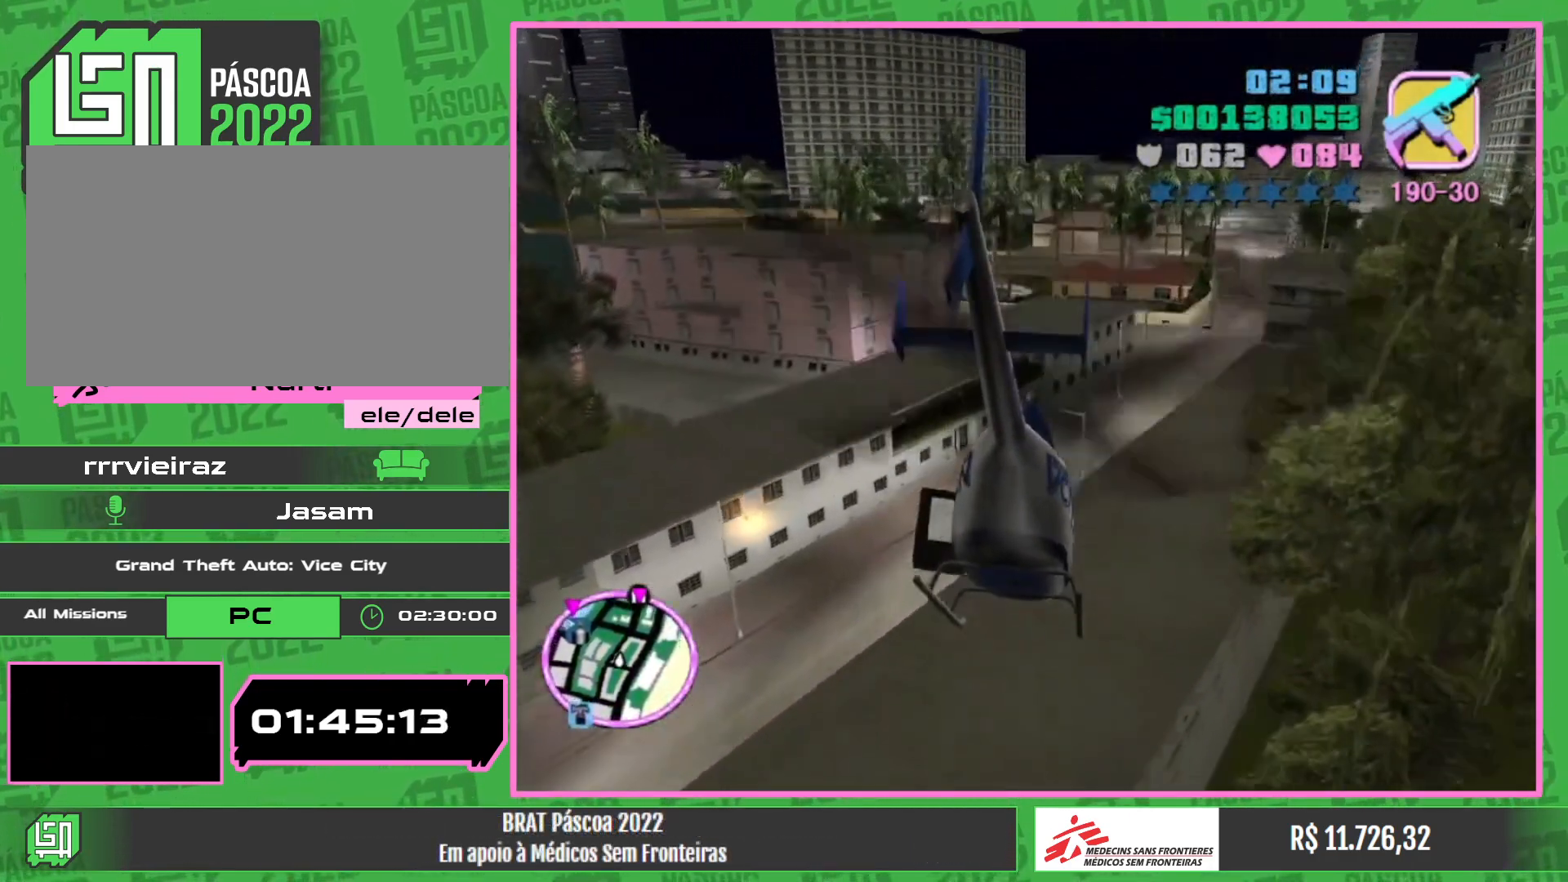
Gameplay with keyboard and mouse; each line is a JSON object with the keys and mouse buttons held at the frame after it. "events" lists presses ("down") and releases ("up") of "a", "w", "mouse_left", "mouse_wheel" and "mouse_right" between this image and that frame as [ms after this image, input, new state], when the widget could be followed in between. "mouse_left", "mouse_wheel", "mouse_right" = the "left", "wheel", "right" buttons of the "mouse" list. No other keys are recorded. "wheel" means that the mouse wheel is clicked or scrolled. Mouse movement is not recorded.
{"keys": ["w"], "mouse": ["right"], "events": [[117, "mouse_right", "up"], [217, "mouse_right", "down"], [367, "mouse_right", "up"], [417, "mouse_right", "down"]]}
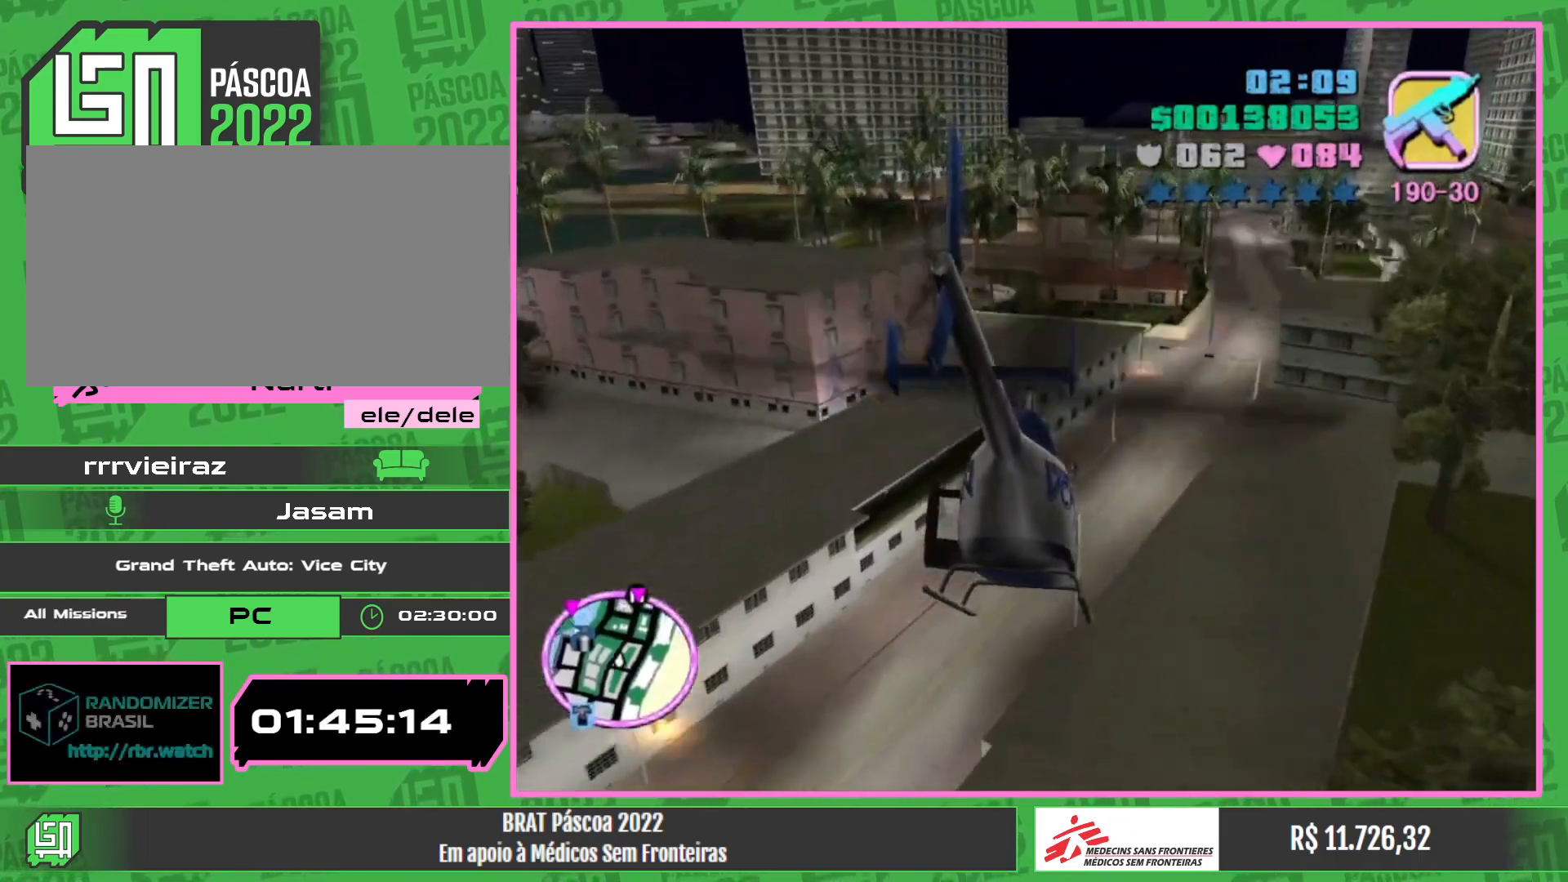
{"keys": ["w"], "mouse": ["right"], "events": [[134, "mouse_right", "up"], [234, "mouse_right", "down"], [350, "mouse_right", "up"], [484, "mouse_right", "down"]]}
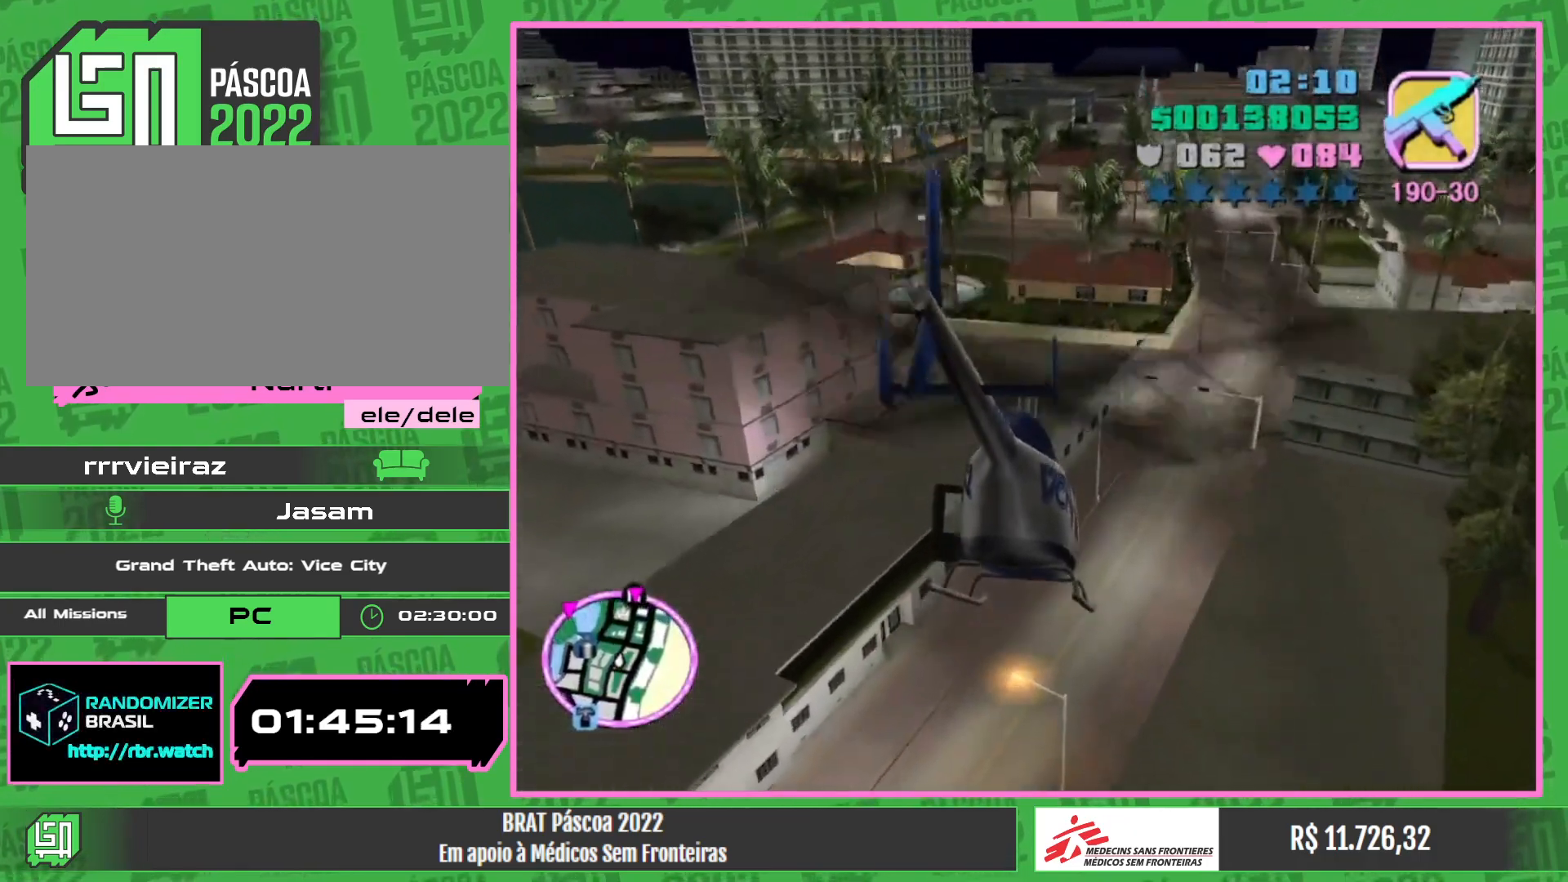
{"keys": ["w"], "mouse": ["right"], "events": [[100, "mouse_right", "up"], [184, "mouse_right", "down"], [350, "mouse_right", "up"], [434, "mouse_right", "down"]]}
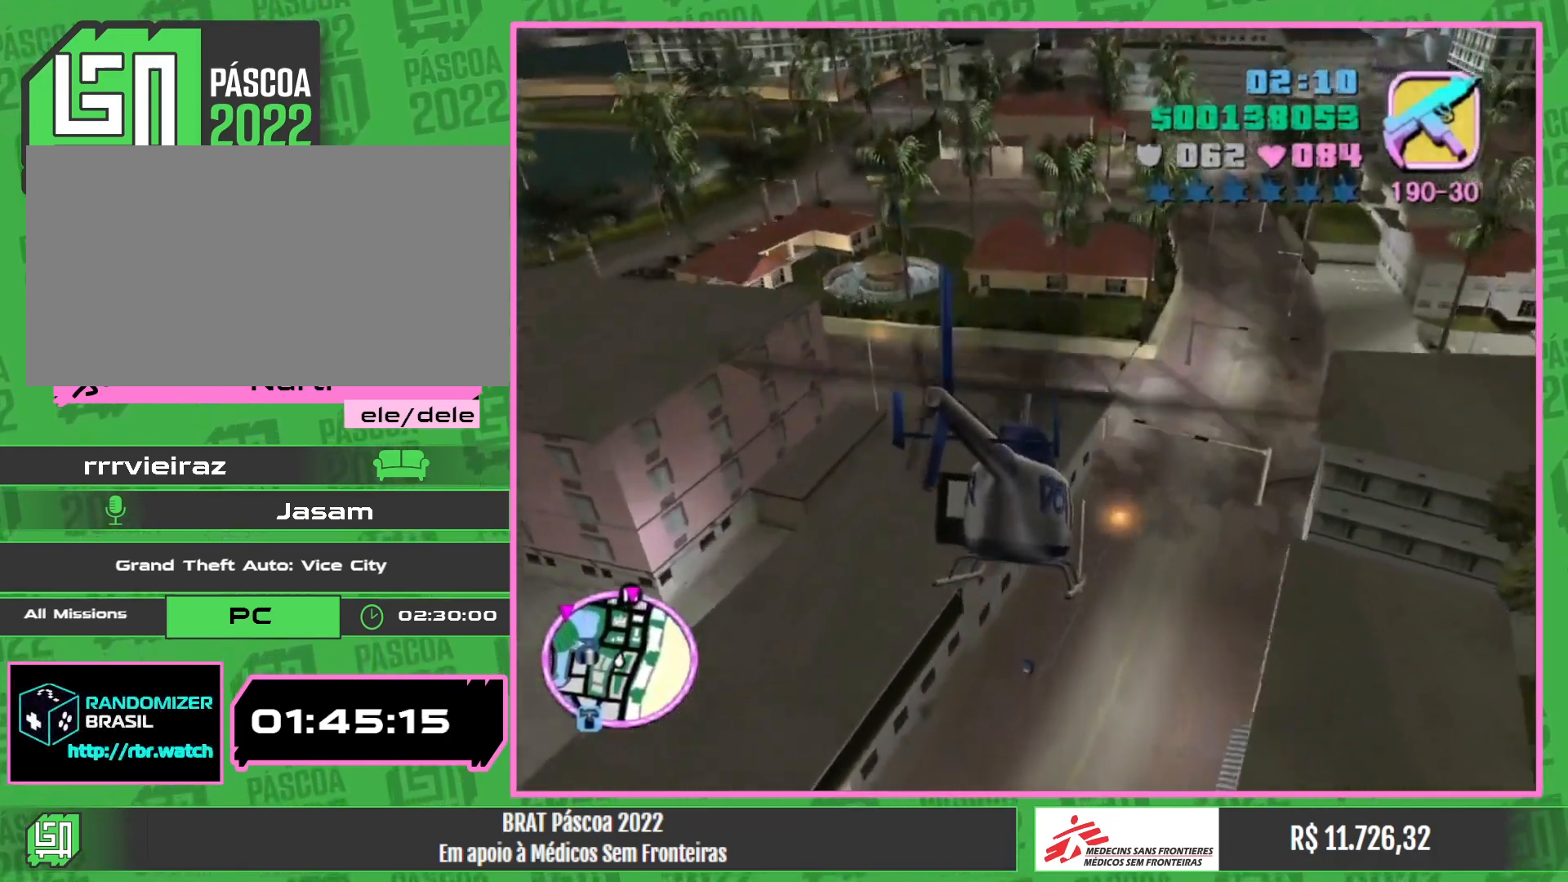
{"keys": ["w"], "mouse": ["right"], "events": [[84, "mouse_right", "up"], [184, "mouse_right", "down"], [334, "mouse_right", "up"], [450, "mouse_right", "down"]]}
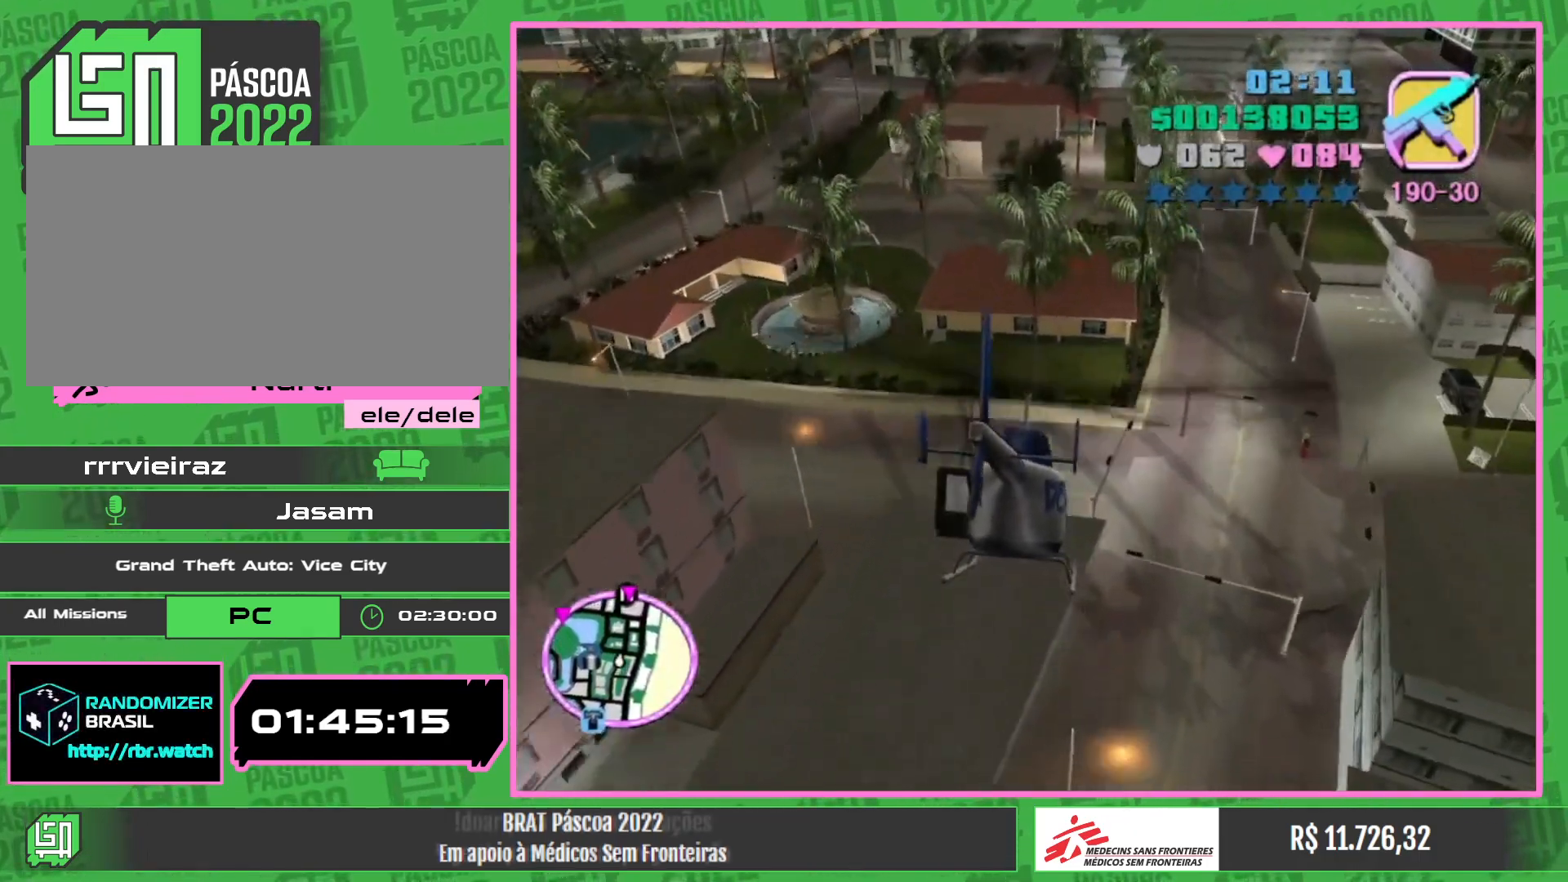
{"keys": ["w"], "mouse": ["right"], "events": [[84, "mouse_right", "up"], [200, "mouse_right", "down"], [367, "mouse_right", "up"], [417, "mouse_right", "down"]]}
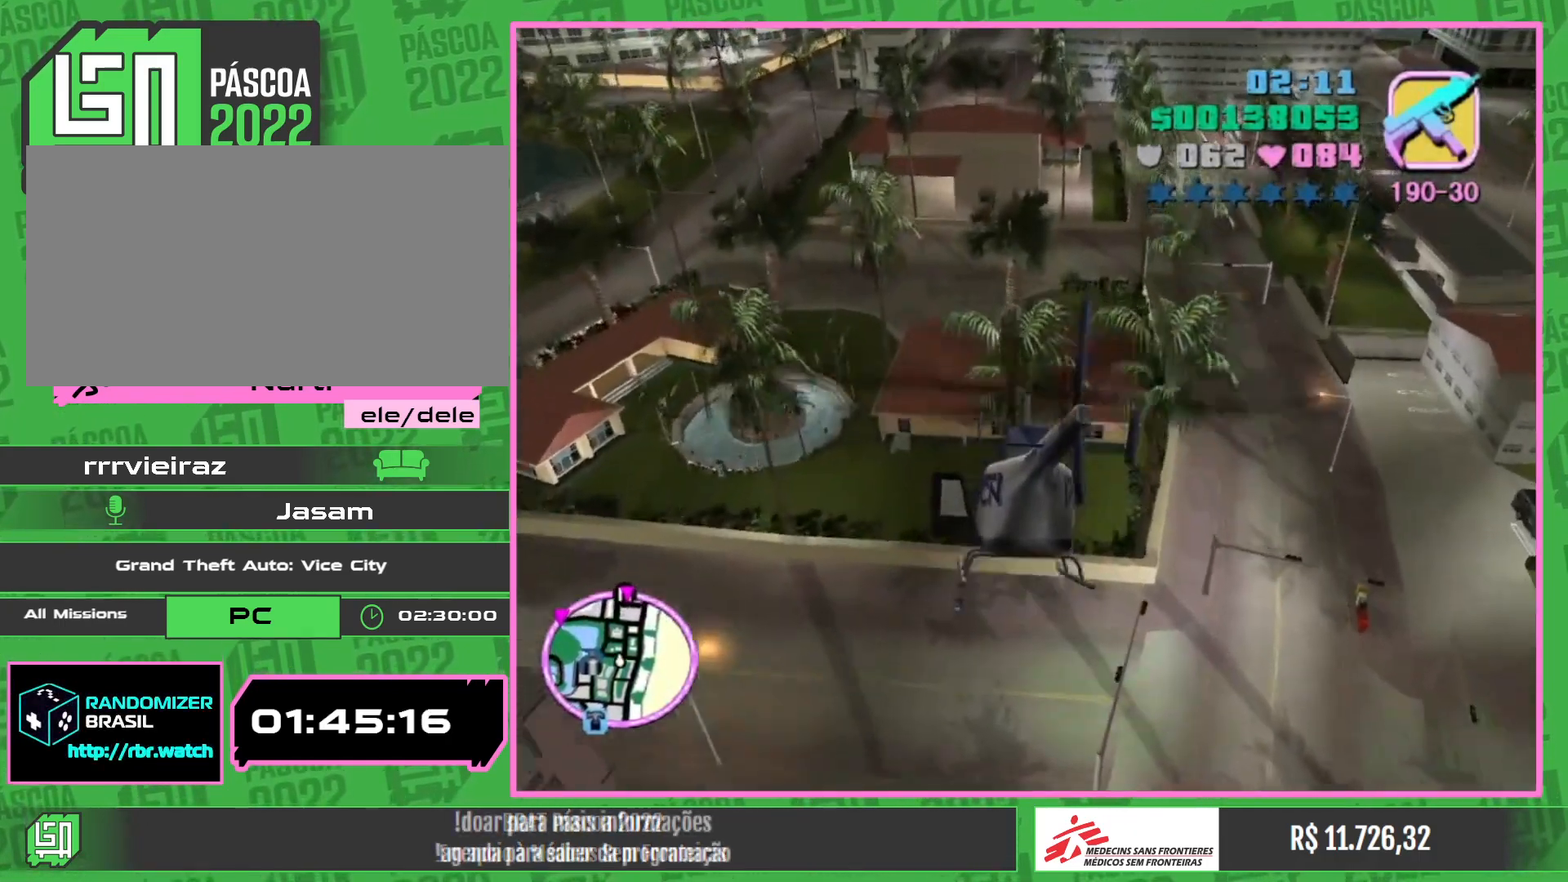
{"keys": ["w"], "mouse": ["right"], "events": [[84, "mouse_right", "up"], [184, "mouse_right", "down"], [317, "mouse_right", "up"], [417, "mouse_right", "down"]]}
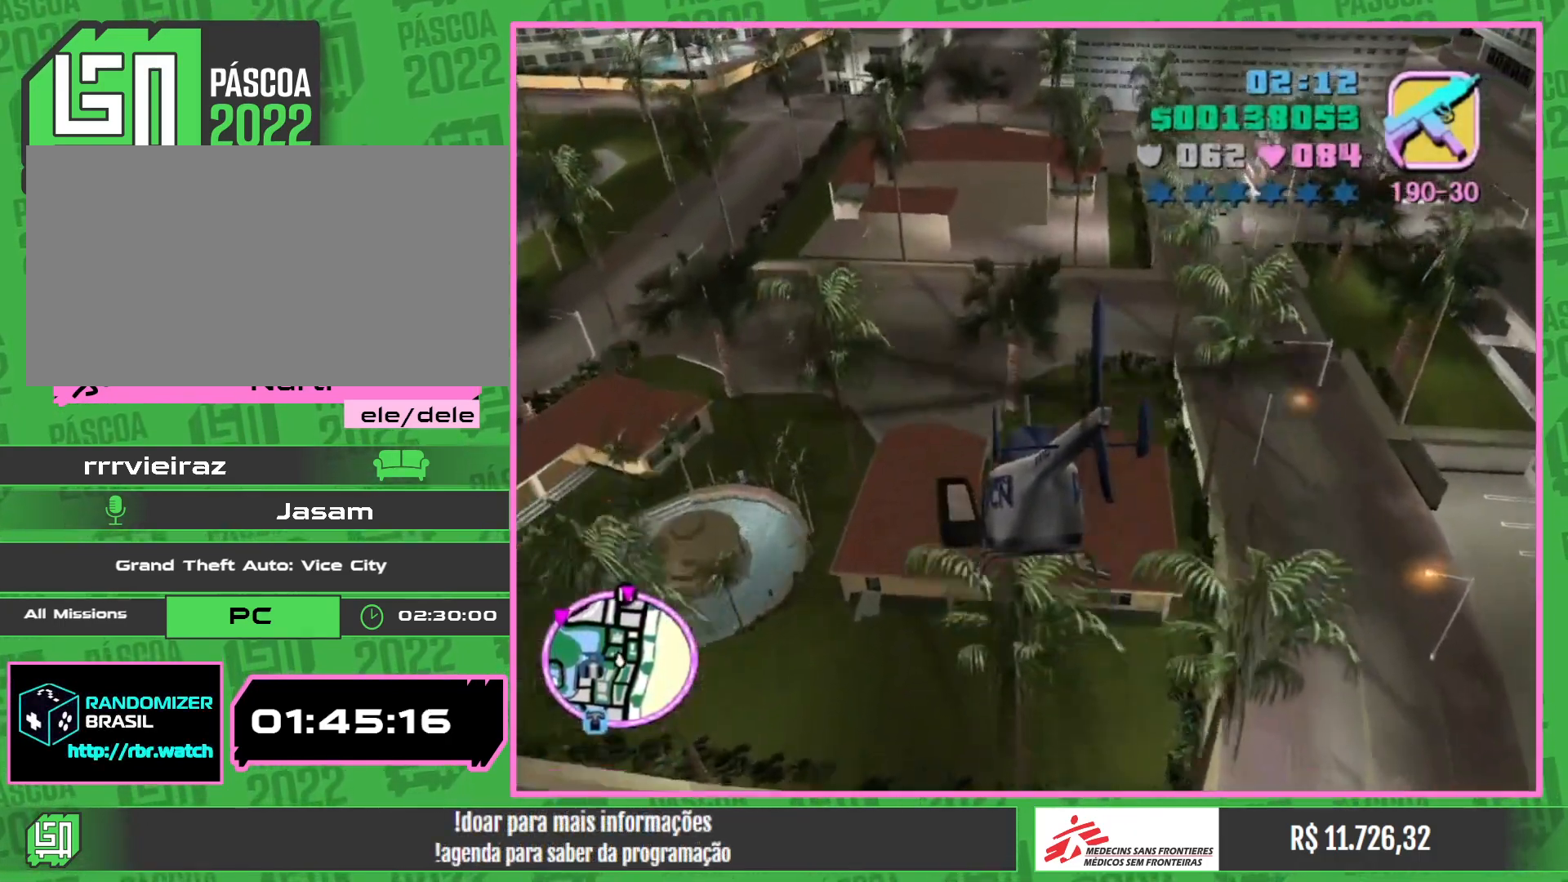
{"keys": ["w"], "mouse": ["right"], "events": [[50, "mouse_right", "up"], [134, "mouse_right", "down"], [267, "mouse_right", "up"], [400, "mouse_right", "down"]]}
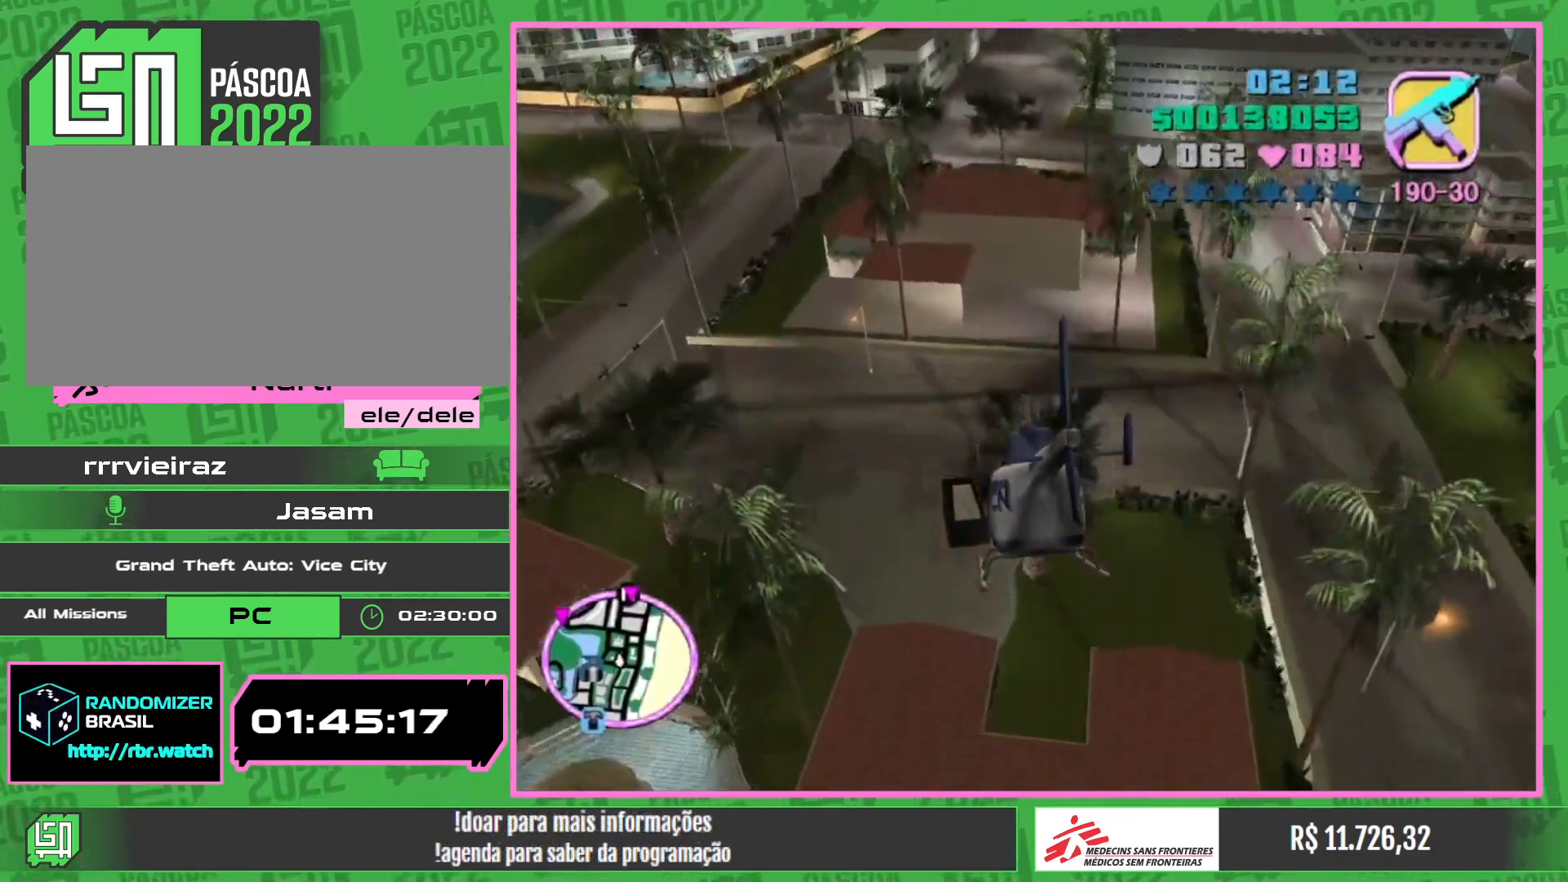
{"keys": ["w"], "mouse": ["right"], "events": [[34, "mouse_right", "up"], [150, "mouse_right", "down"], [284, "mouse_right", "up"], [417, "mouse_right", "down"]]}
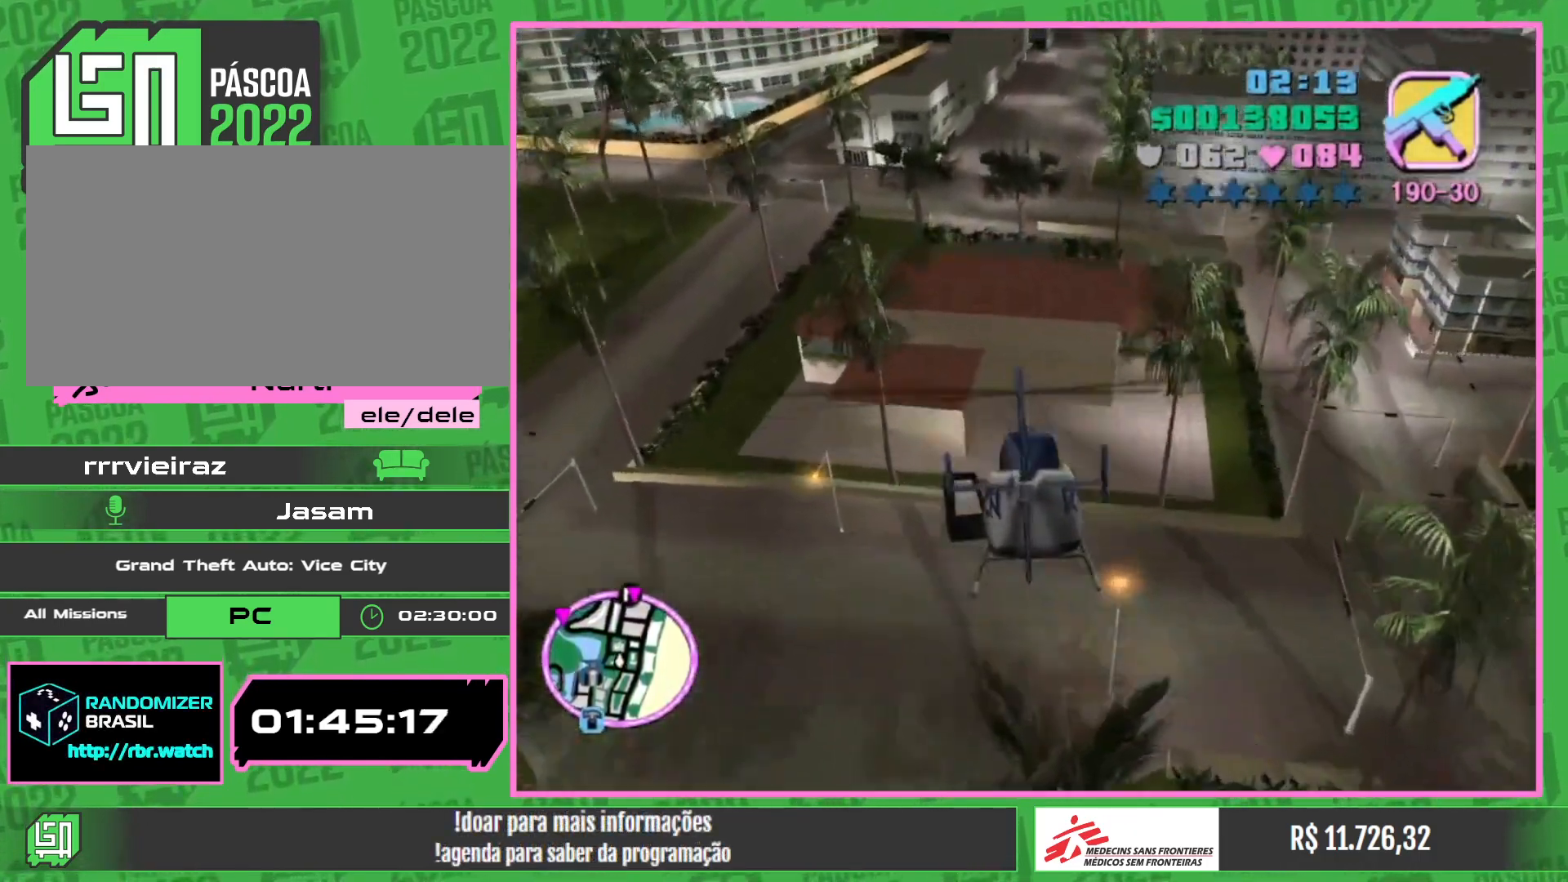
{"keys": ["w"], "mouse": ["right"], "events": [[67, "mouse_right", "up"], [150, "mouse_right", "down"], [267, "mouse_right", "up"], [384, "mouse_right", "down"]]}
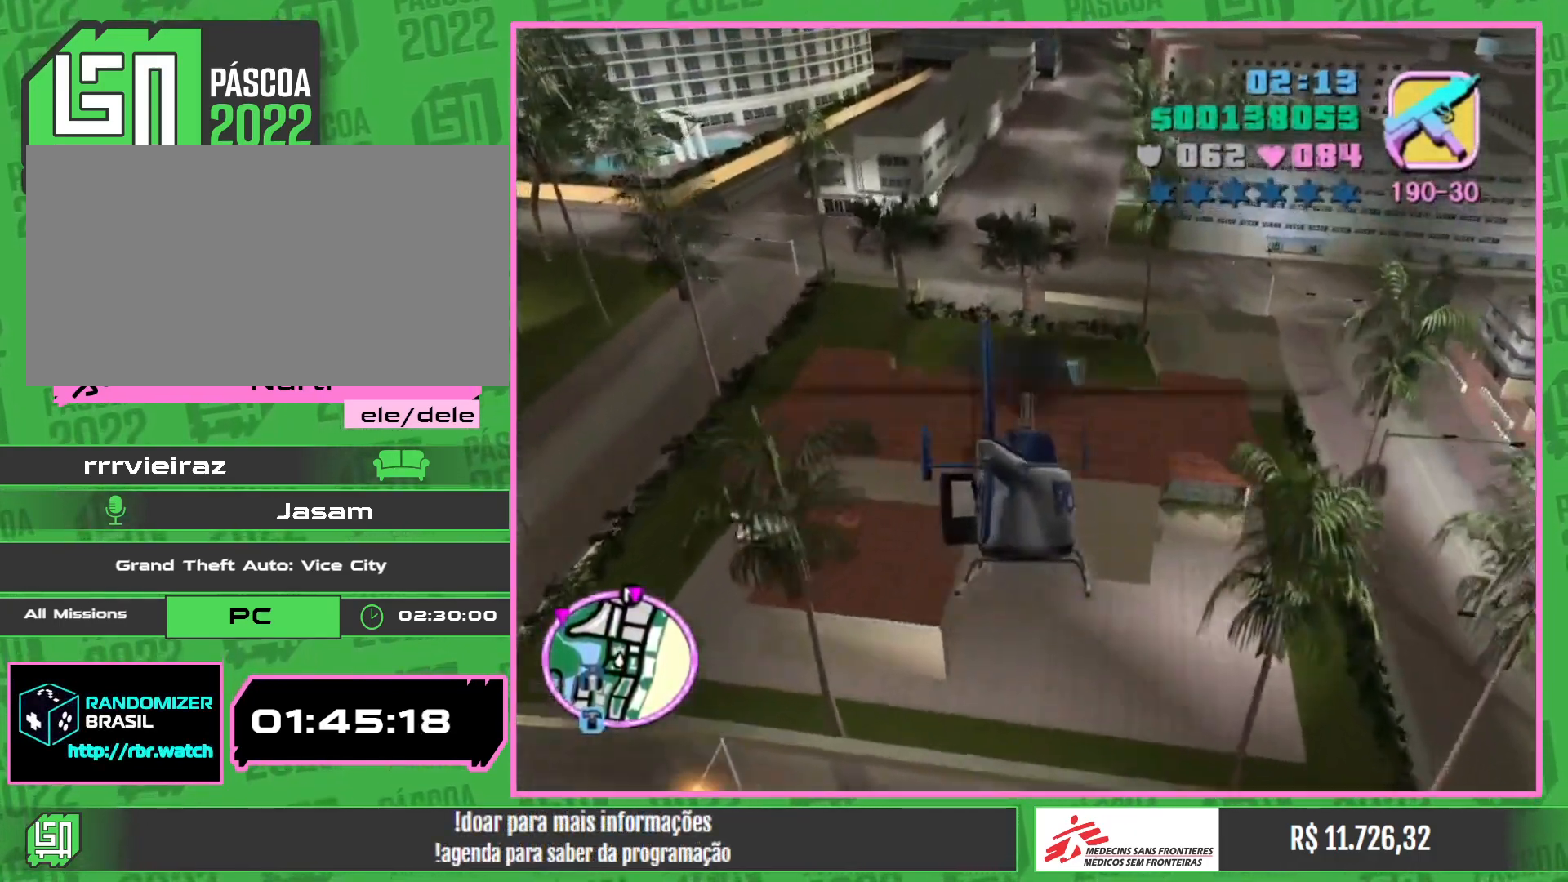
{"keys": ["w"], "mouse": [], "events": [[17, "mouse_right", "up"], [117, "mouse_right", "down"], [250, "mouse_right", "up"], [350, "mouse_right", "down"], [467, "mouse_right", "up"]]}
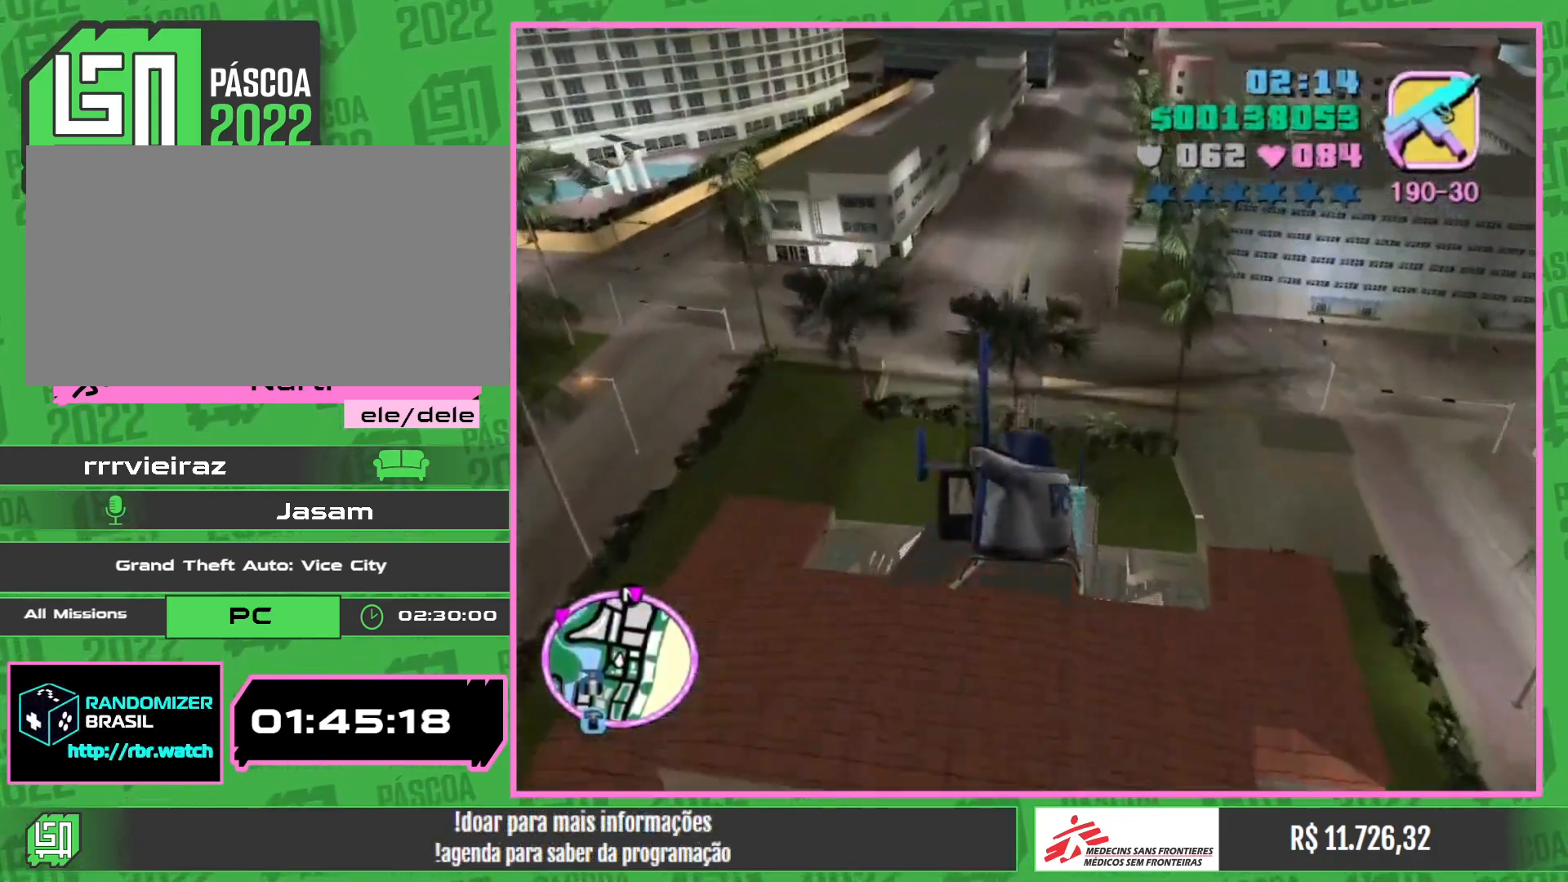
{"keys": ["w"], "mouse": [], "events": [[100, "mouse_right", "down"], [217, "mouse_right", "up"], [334, "mouse_right", "down"], [450, "mouse_right", "up"]]}
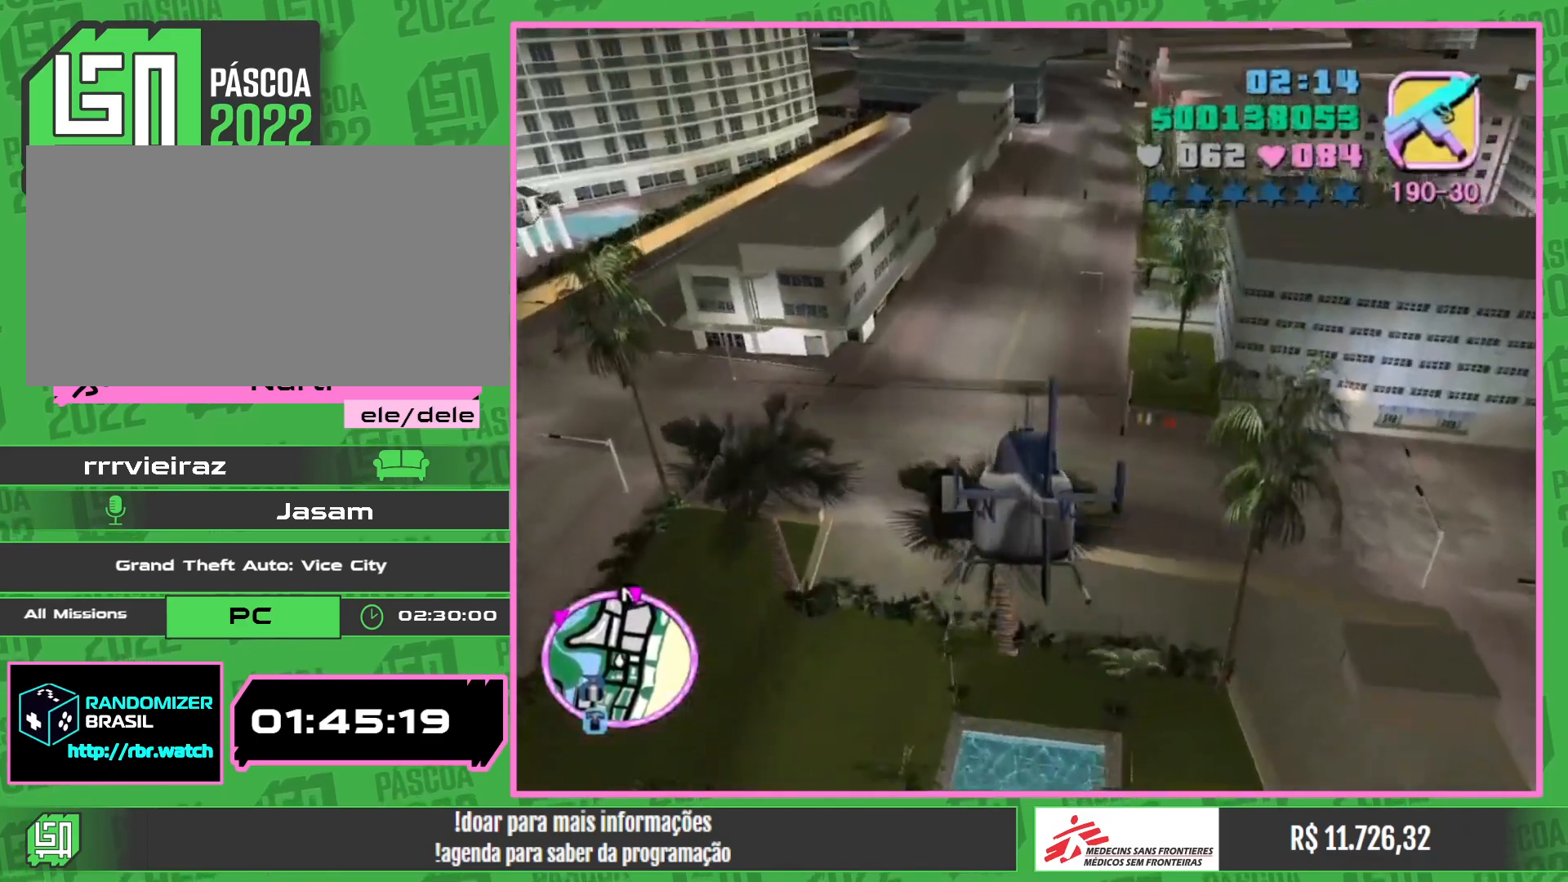
{"keys": ["w"], "mouse": [], "events": [[84, "mouse_right", "down"], [200, "mouse_right", "up"], [317, "mouse_right", "down"], [434, "mouse_right", "up"]]}
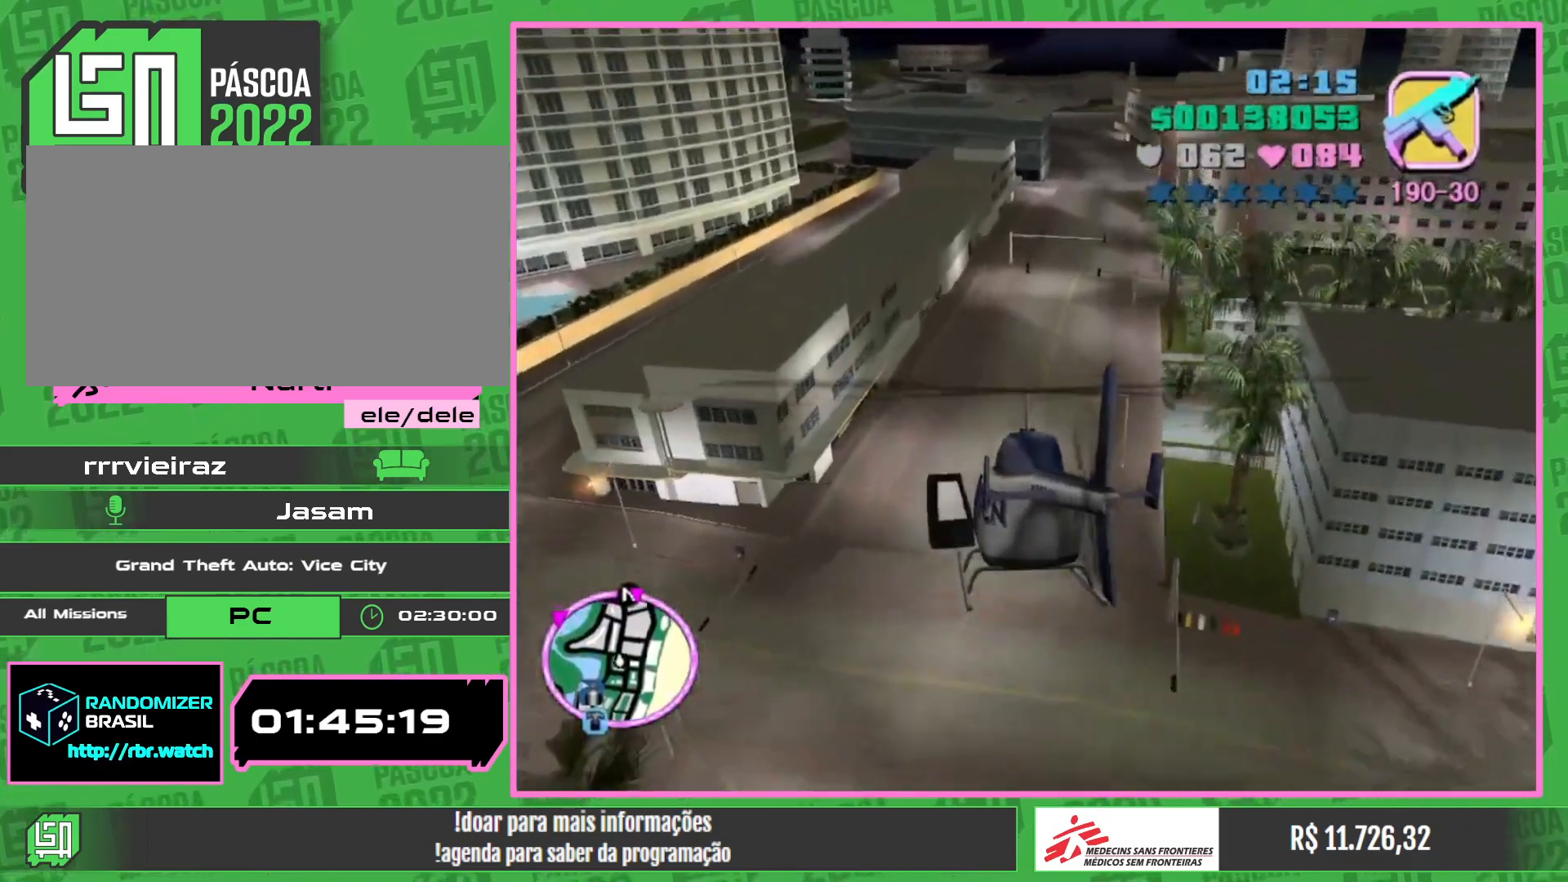
{"keys": ["w"], "mouse": [], "events": [[67, "mouse_right", "down"], [200, "mouse_right", "up"], [334, "mouse_right", "down"], [450, "mouse_right", "up"]]}
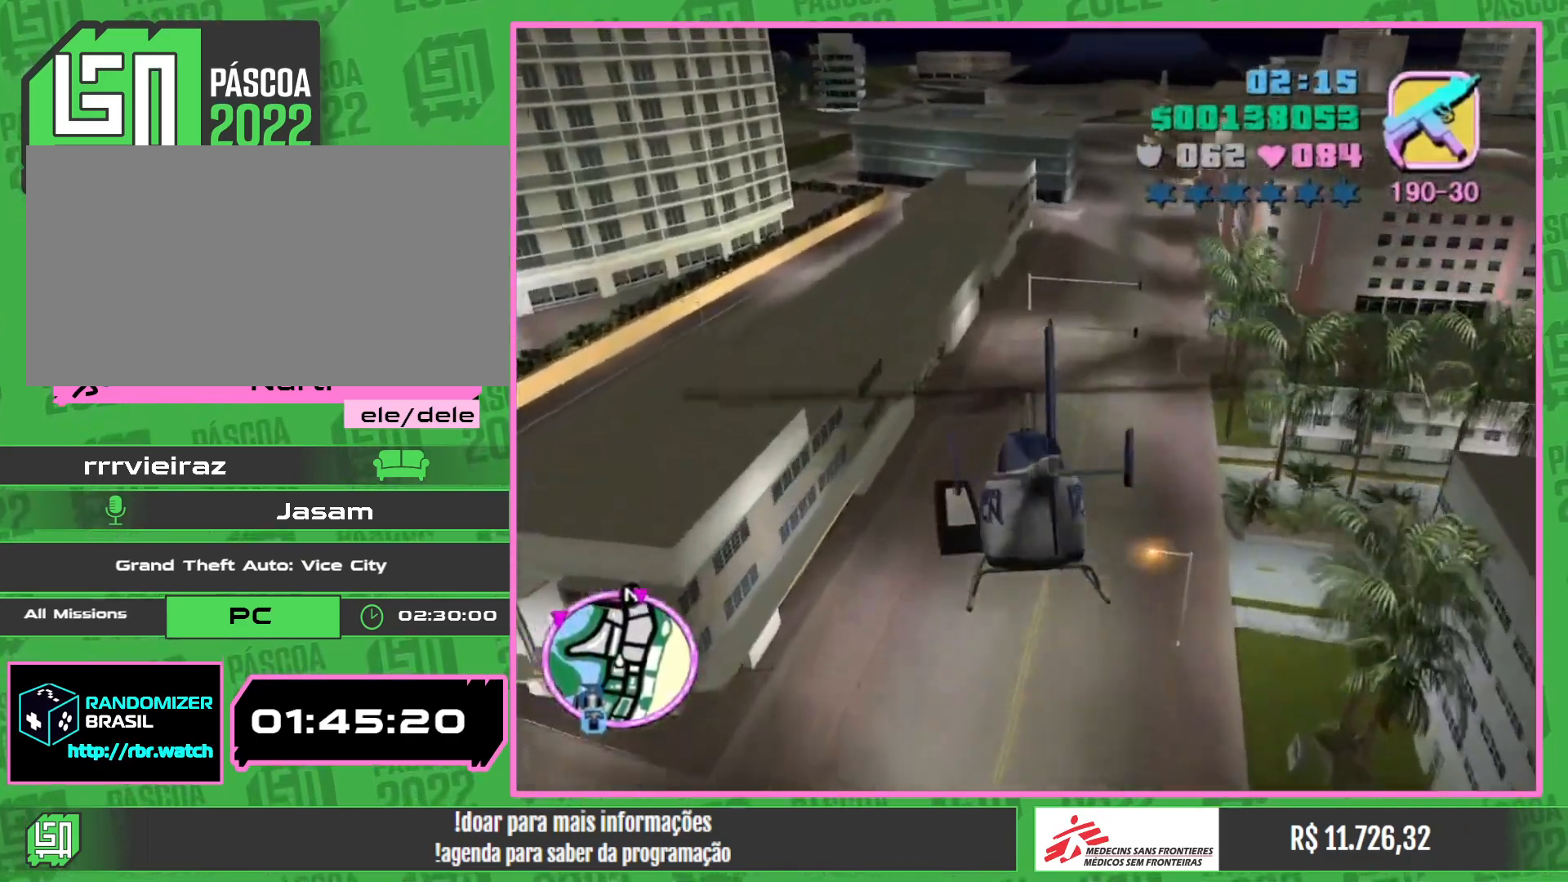
{"keys": ["w"], "mouse": ["right"], "events": [[67, "mouse_right", "down"], [184, "mouse_right", "up"], [267, "mouse_right", "down"], [384, "mouse_right", "up"], [484, "mouse_right", "down"]]}
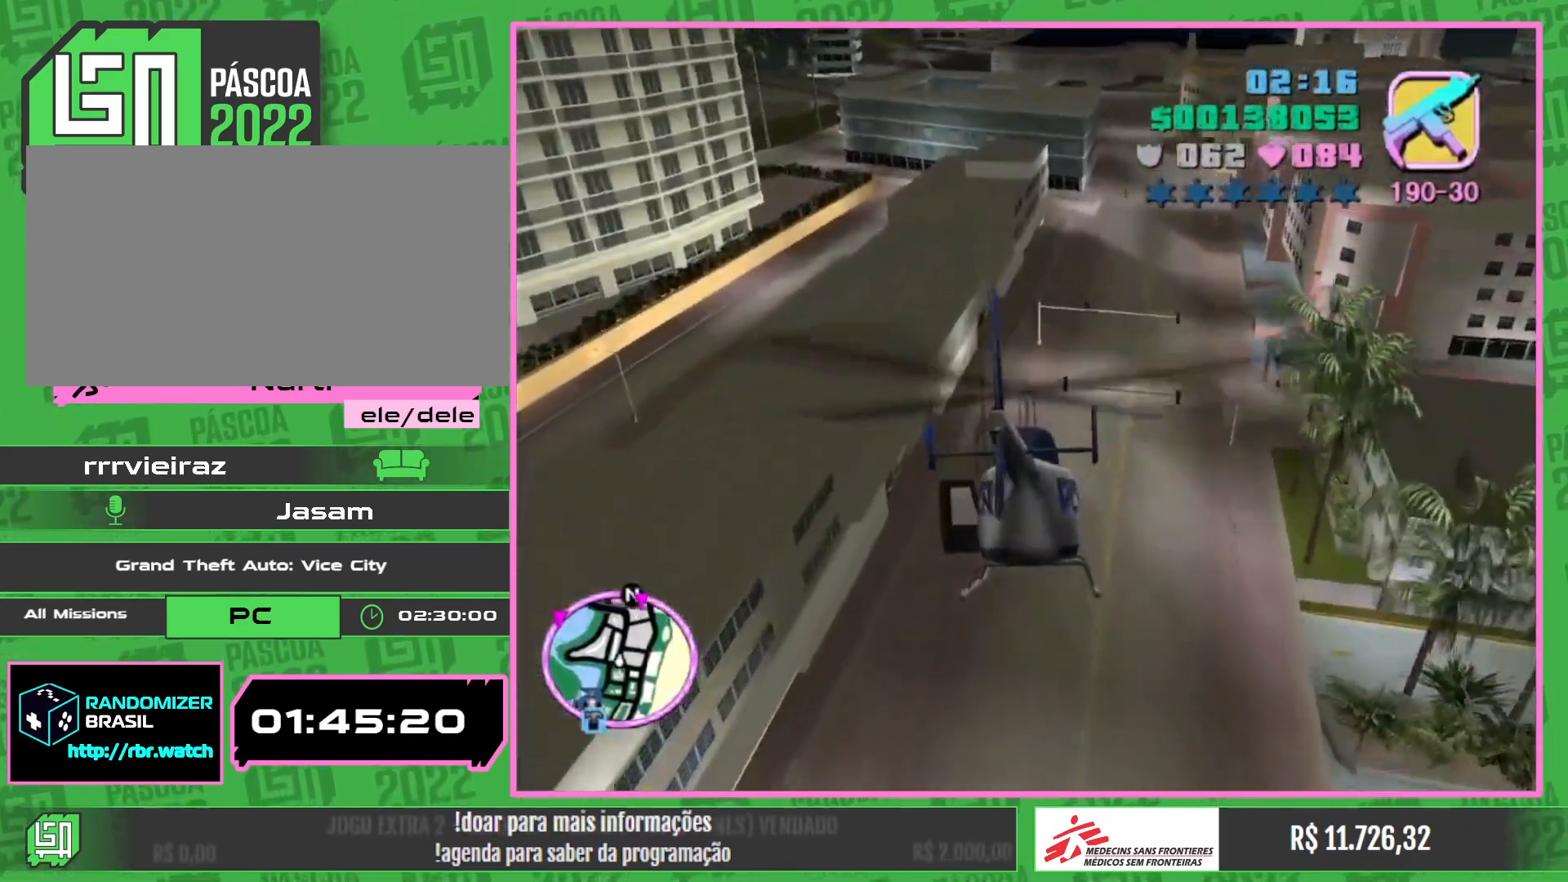
{"keys": ["w"], "mouse": ["right"], "events": [[100, "mouse_right", "up"], [184, "mouse_right", "down"], [267, "mouse_right", "up"], [400, "mouse_right", "down"]]}
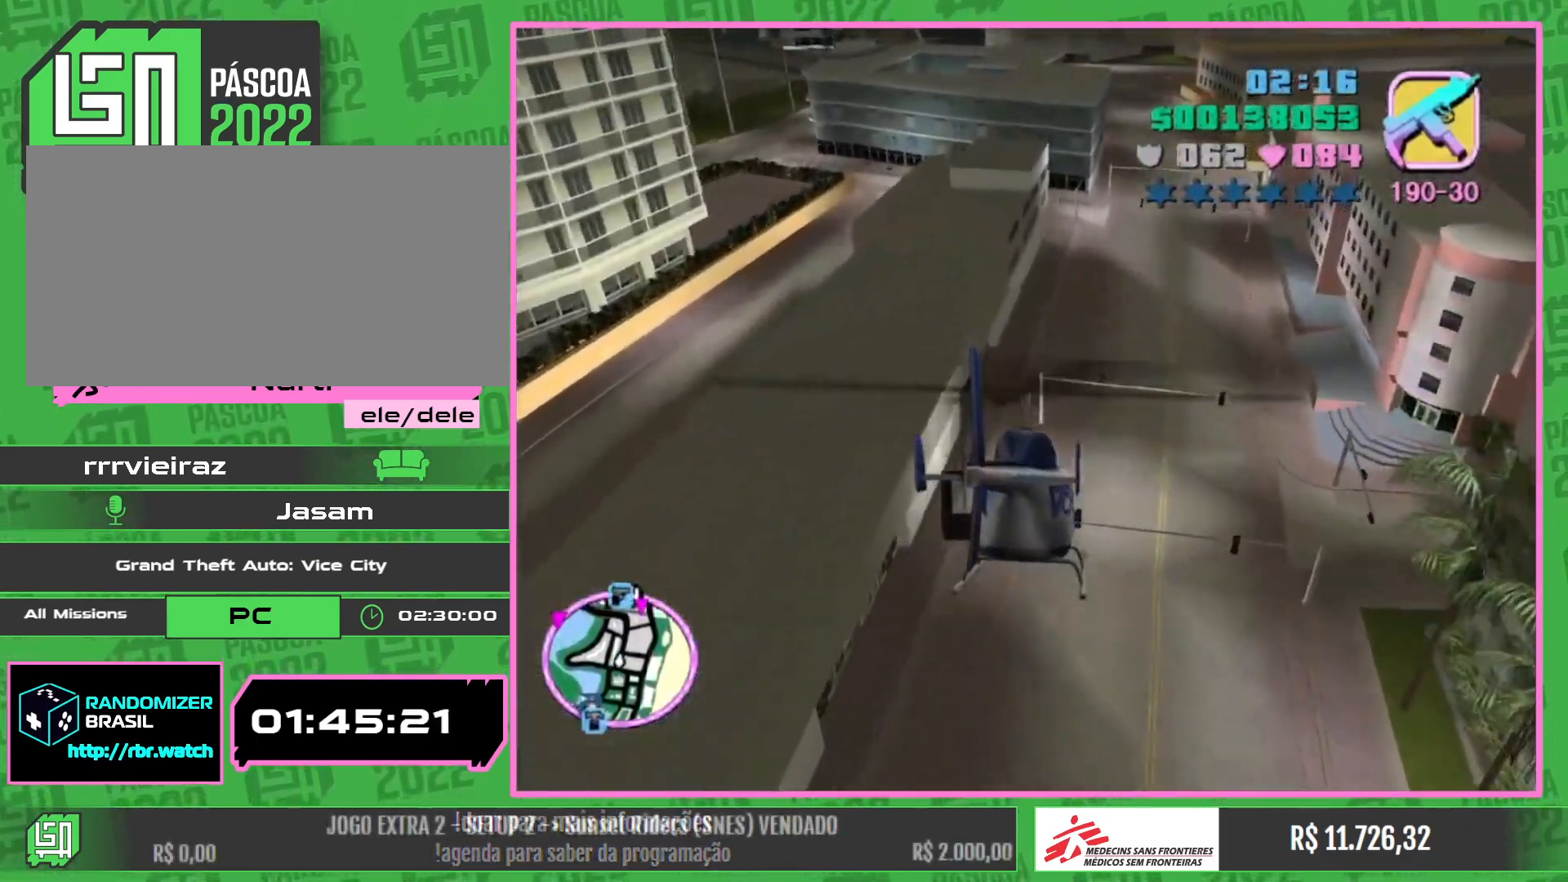
{"keys": ["w"], "mouse": ["right"], "events": [[34, "mouse_right", "up"], [134, "mouse_right", "down"], [267, "mouse_right", "up"], [384, "mouse_right", "down"]]}
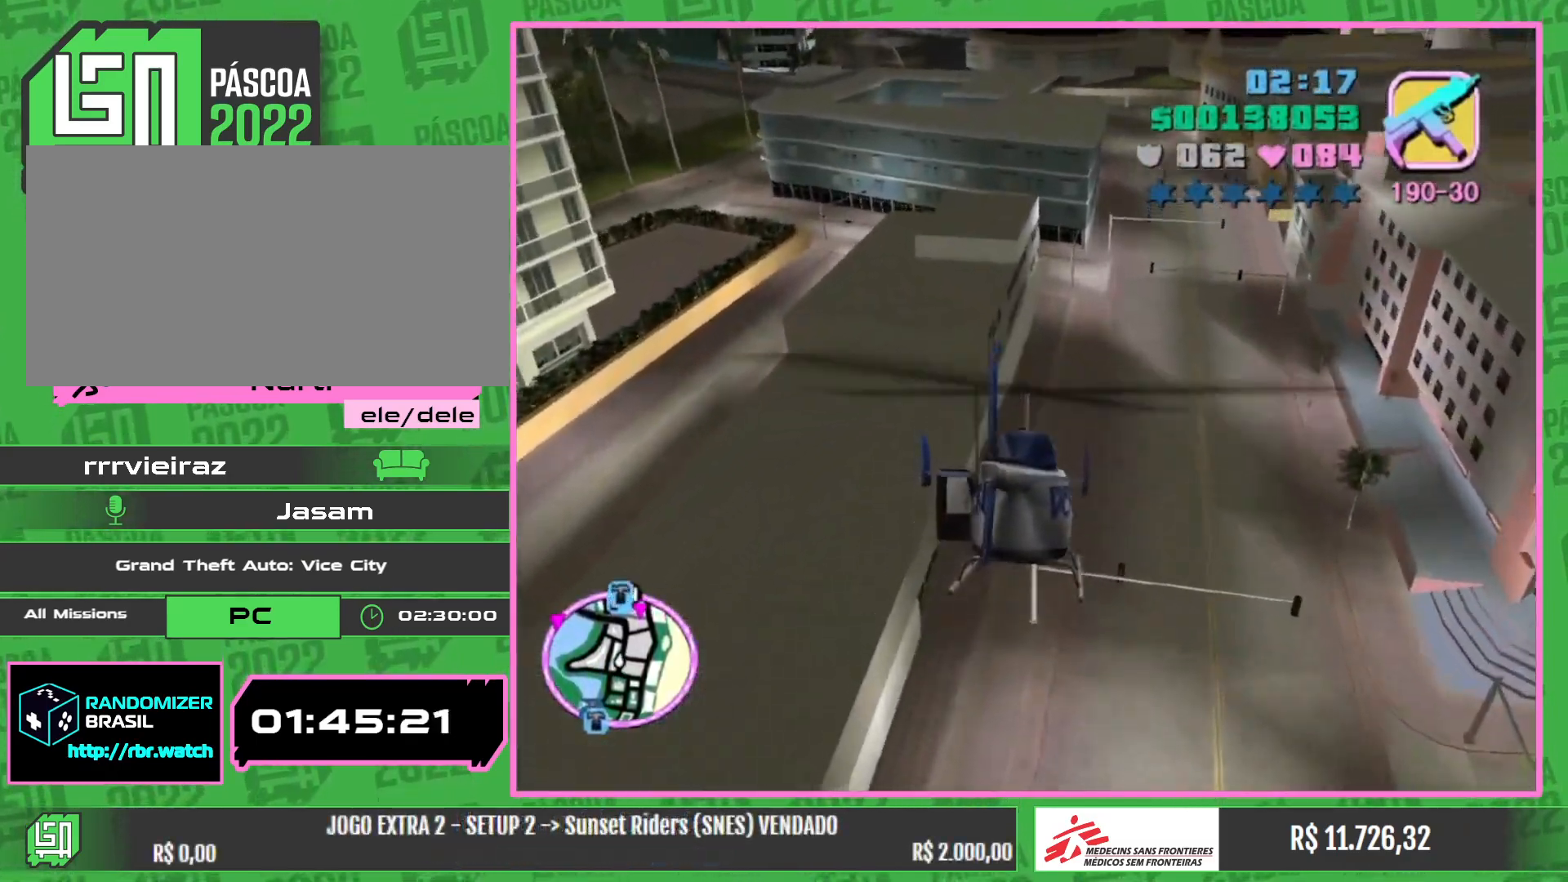
{"keys": ["w"], "mouse": [], "events": [[17, "mouse_right", "up"], [117, "mouse_right", "down"], [250, "mouse_right", "up"], [350, "mouse_right", "down"], [500, "mouse_right", "up"]]}
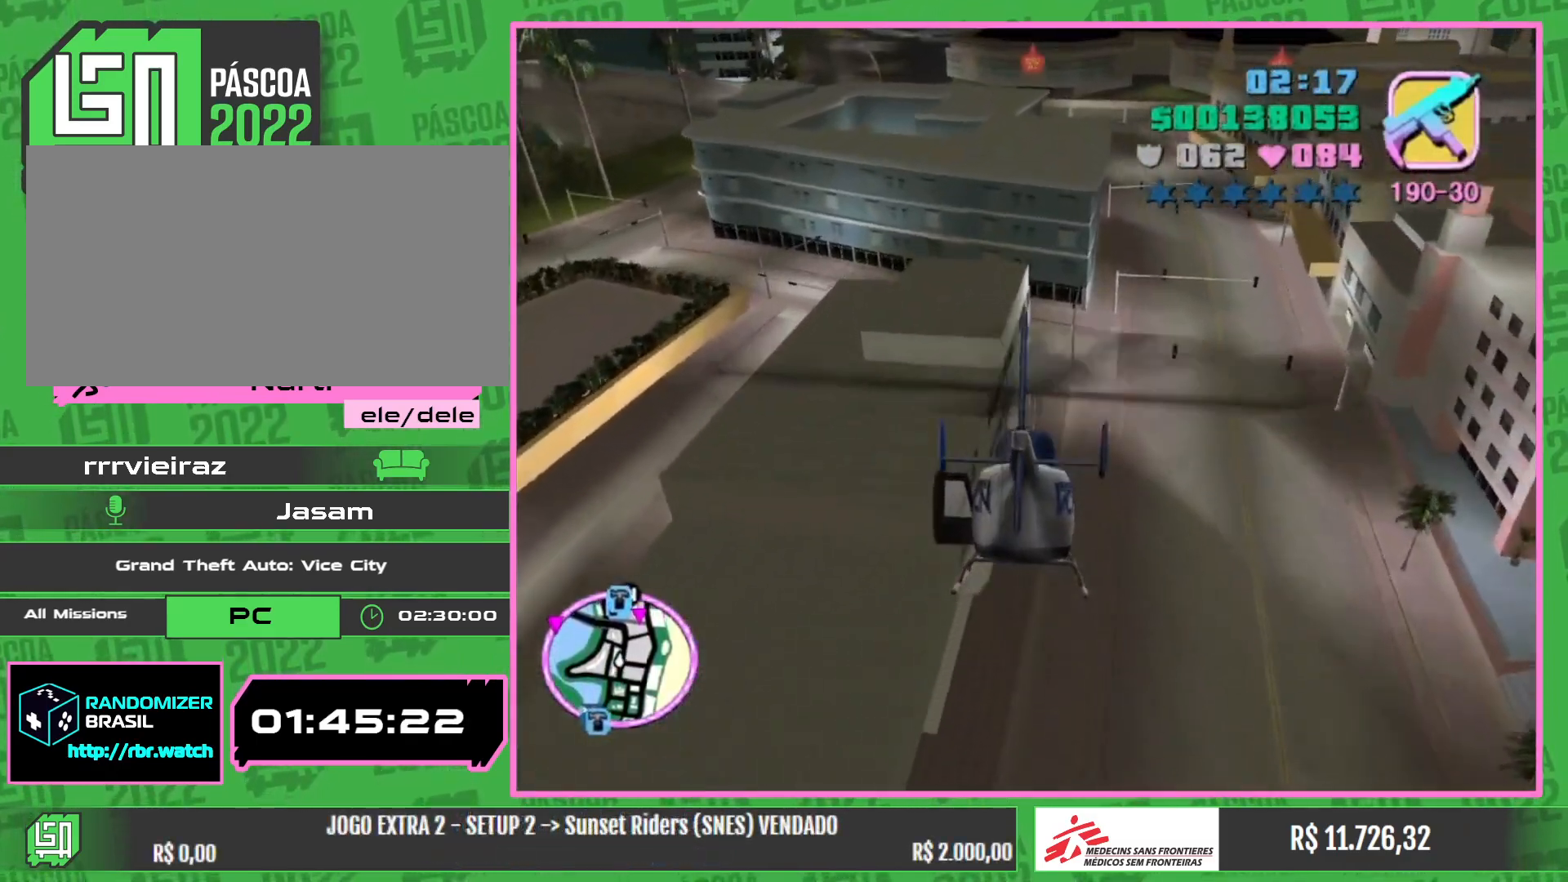
{"keys": ["w"], "mouse": [], "events": [[100, "mouse_right", "down"], [267, "mouse_right", "up"], [350, "mouse_right", "down"], [484, "mouse_right", "up"]]}
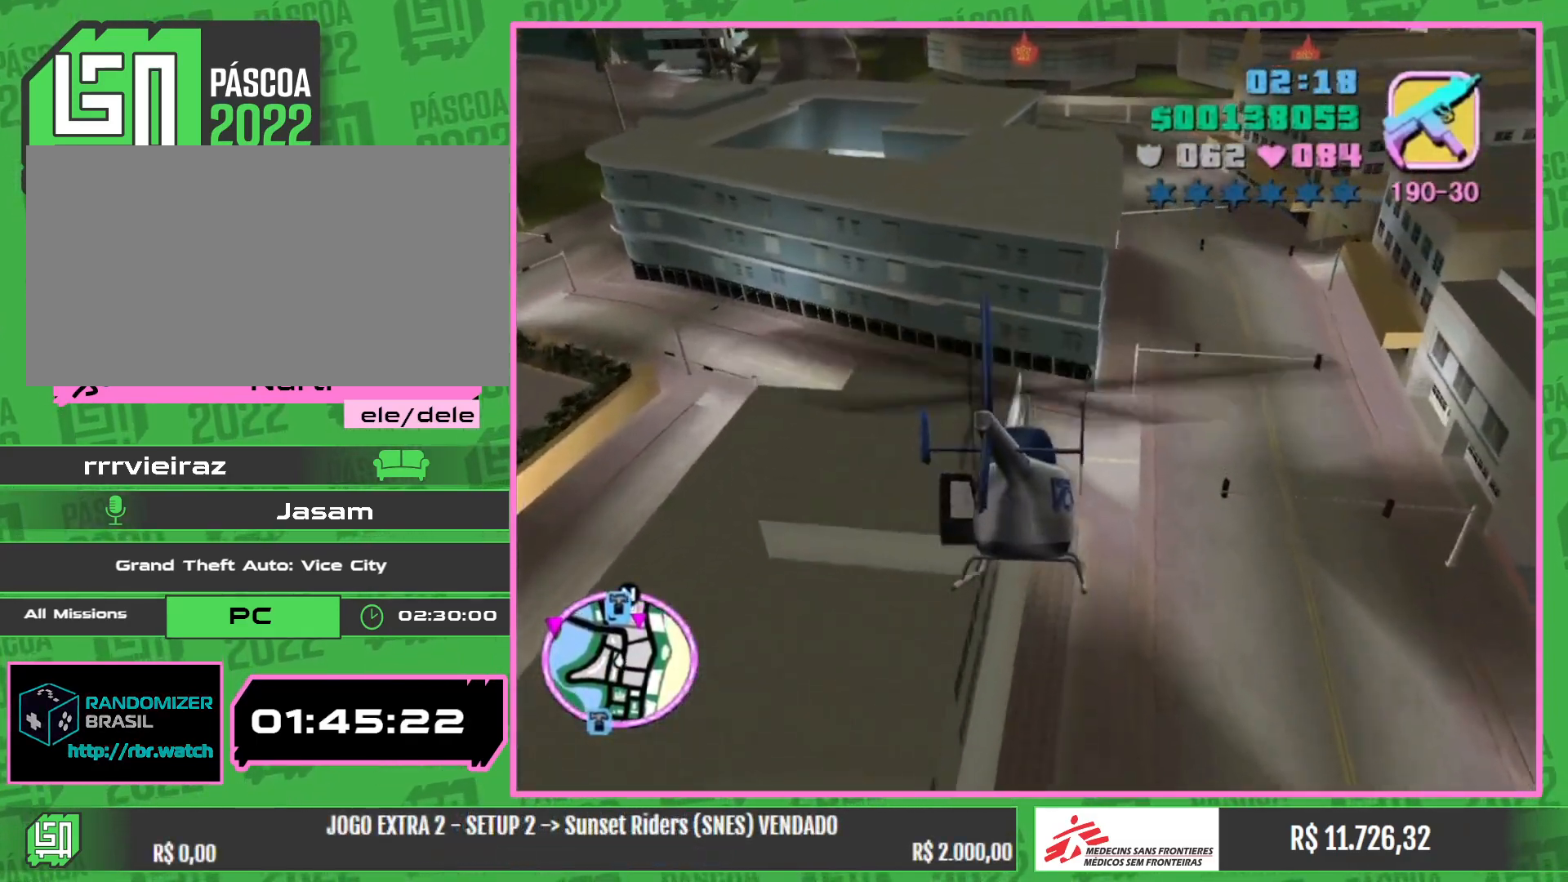
{"keys": ["w"], "mouse": ["right"], "events": [[100, "mouse_right", "down"], [267, "mouse_right", "up"], [434, "mouse_right", "down"]]}
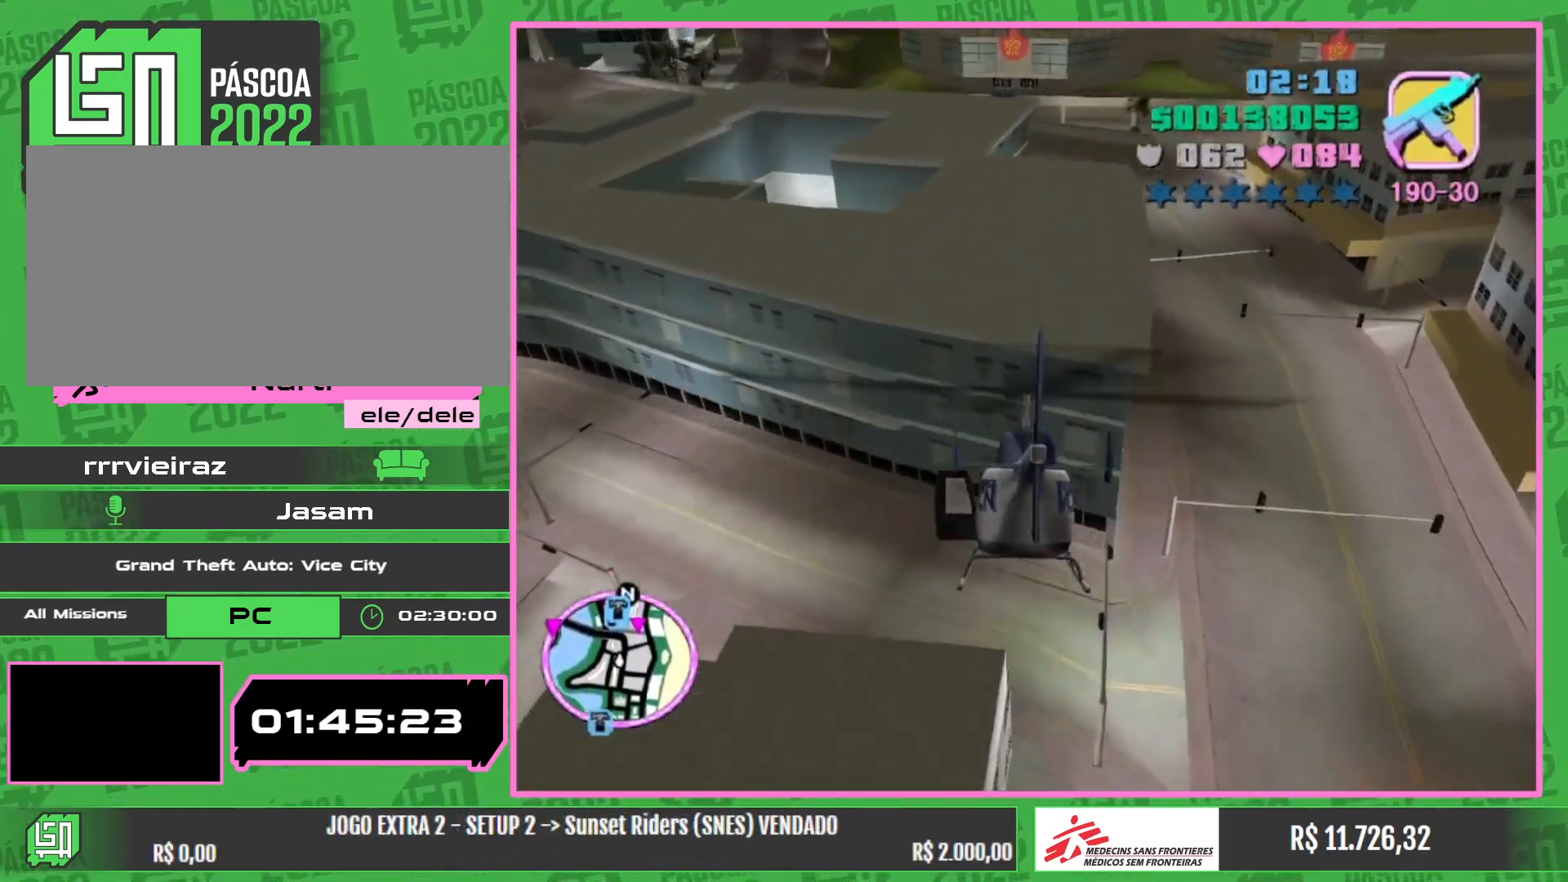
{"keys": ["w"], "mouse": [], "events": [[50, "mouse_right", "up"], [184, "mouse_right", "down"], [284, "mouse_right", "up"], [384, "mouse_right", "down"], [500, "mouse_right", "up"]]}
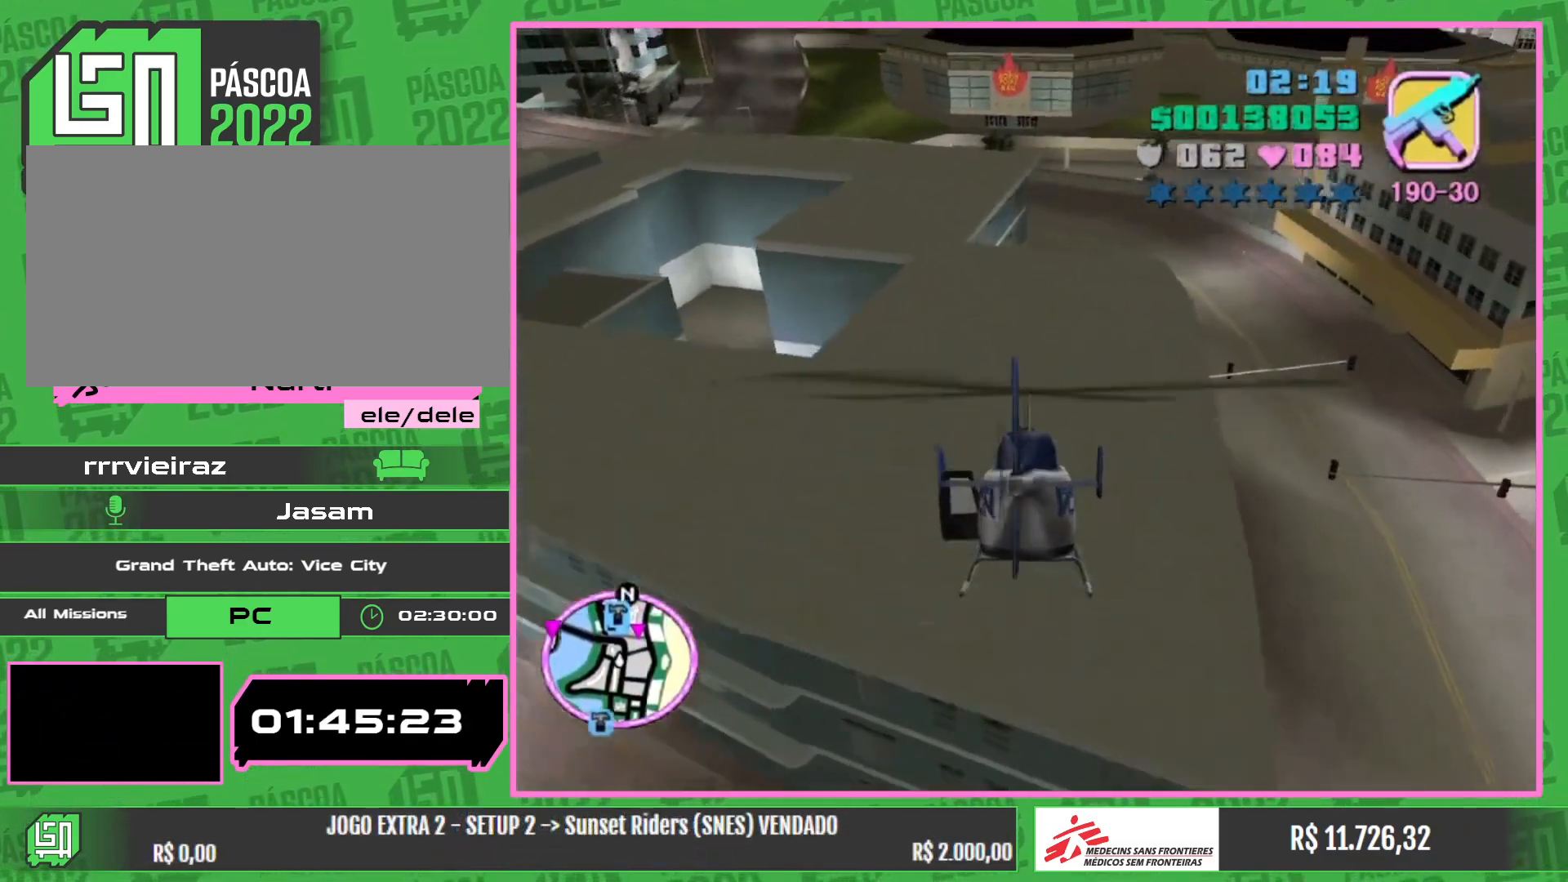
{"keys": ["w"], "mouse": [], "events": [[134, "mouse_right", "down"], [250, "mouse_right", "up"], [334, "mouse_right", "down"], [484, "mouse_right", "up"]]}
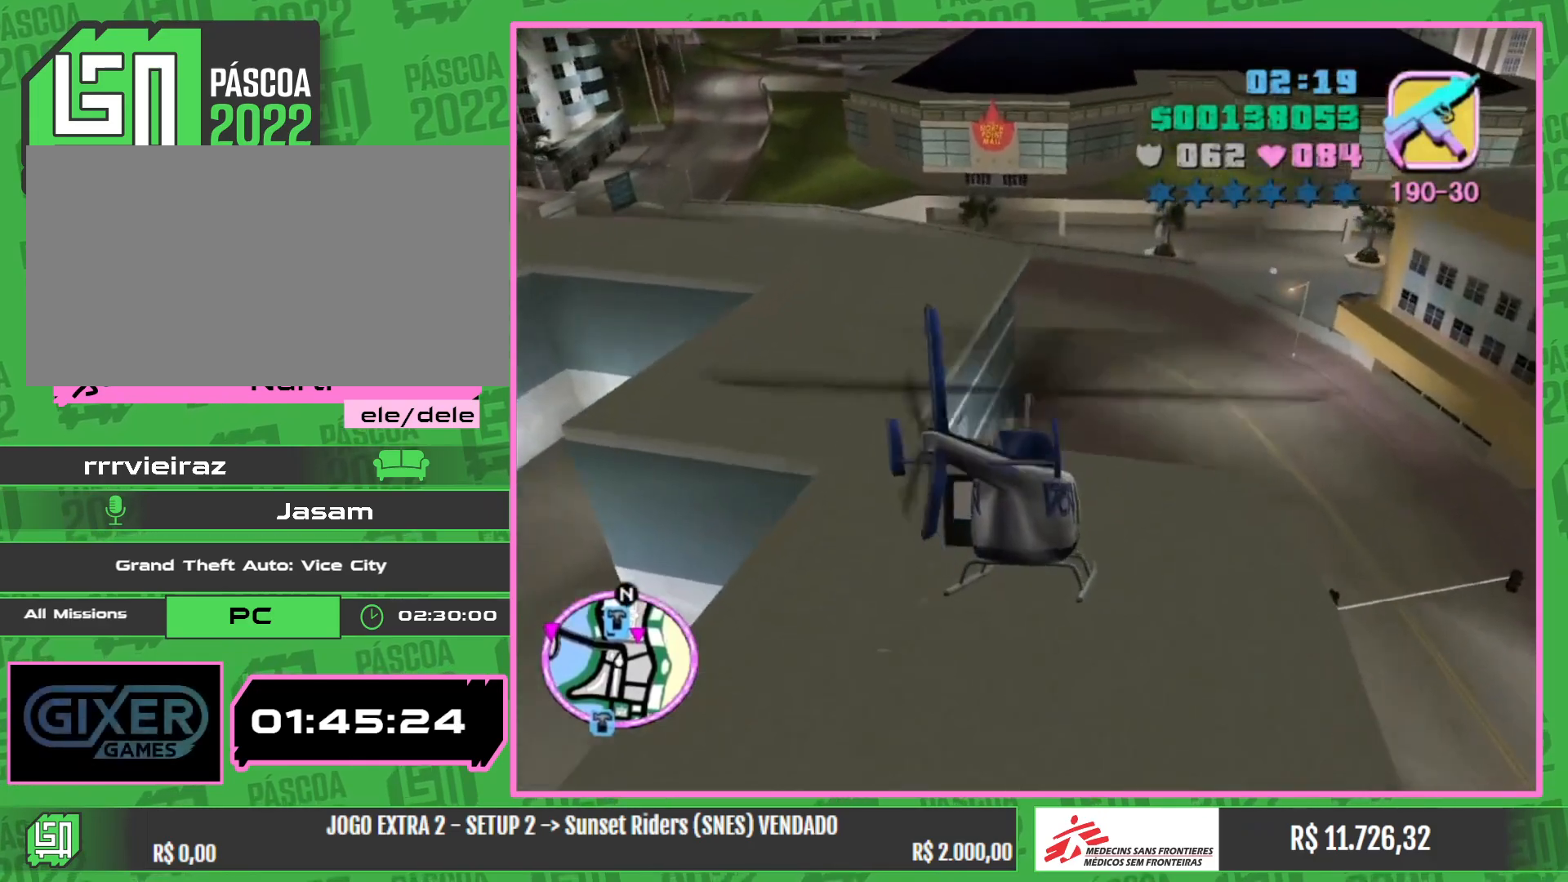
{"keys": ["w"], "mouse": [], "events": [[84, "mouse_right", "down"], [217, "mouse_right", "up"], [300, "mouse_right", "down"], [417, "mouse_right", "up"]]}
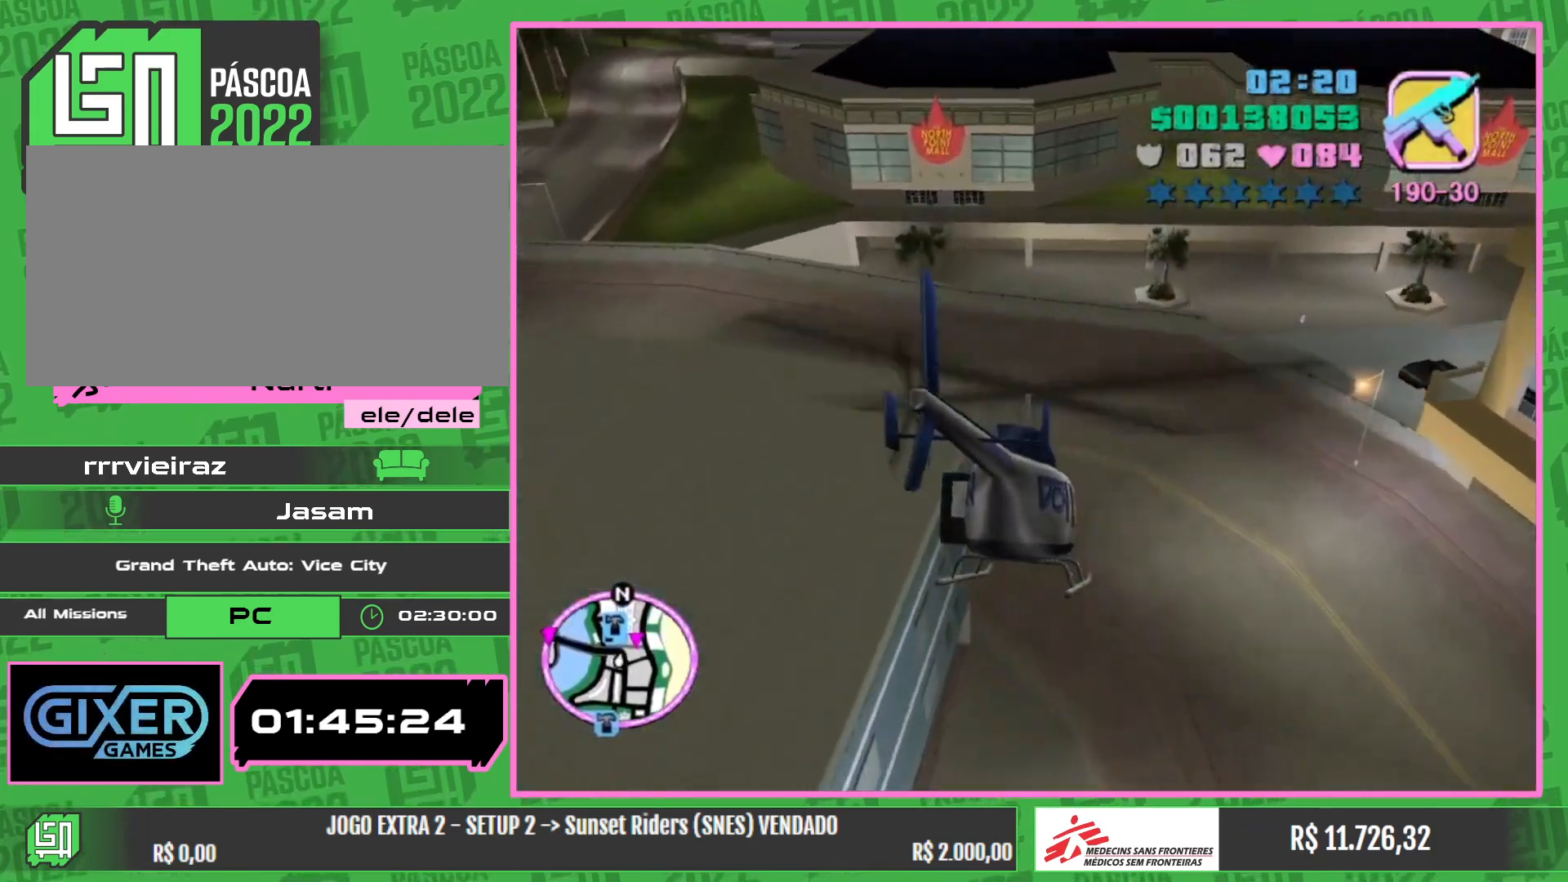
{"keys": [], "mouse": [], "events": [[17, "mouse_right", "down"], [117, "mouse_right", "up"], [200, "mouse_right", "down"], [250, "w", "up"], [284, "mouse_right", "up"]]}